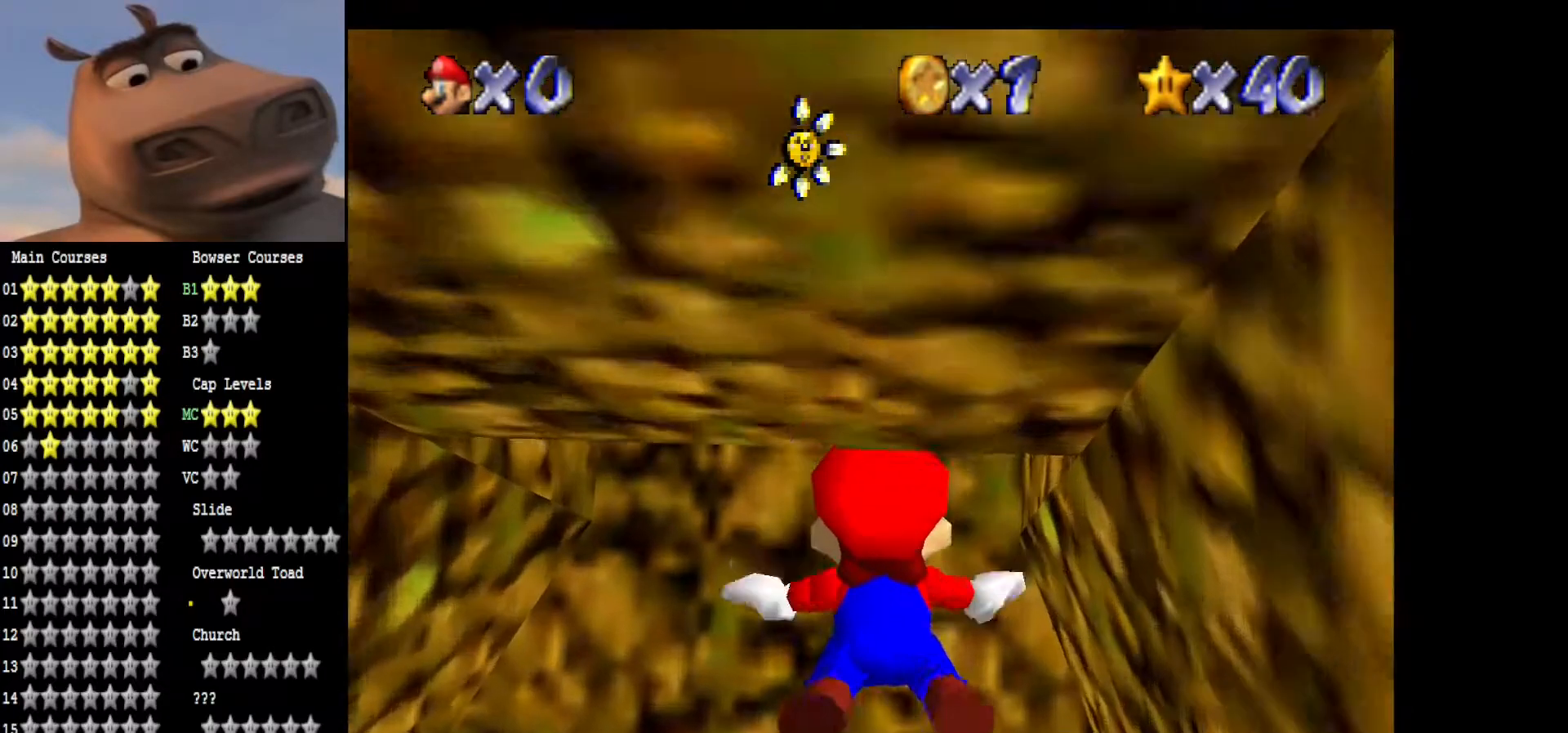
Gameplay with a controller (Xbox layout); each line is a JSON object with the inputs held at the frame after it. "events" lists button and stick changes between this image and that frame as [ms after this image, input, new state], when the widget could be followed in between.
{"buttons": ["A"], "left_stick": "down", "right_stick": "center", "events": [[50, "A", "up"], [83, "left_stick", "down"], [150, "A", "down"], [350, "A", "up"], [400, "A", "down"]]}
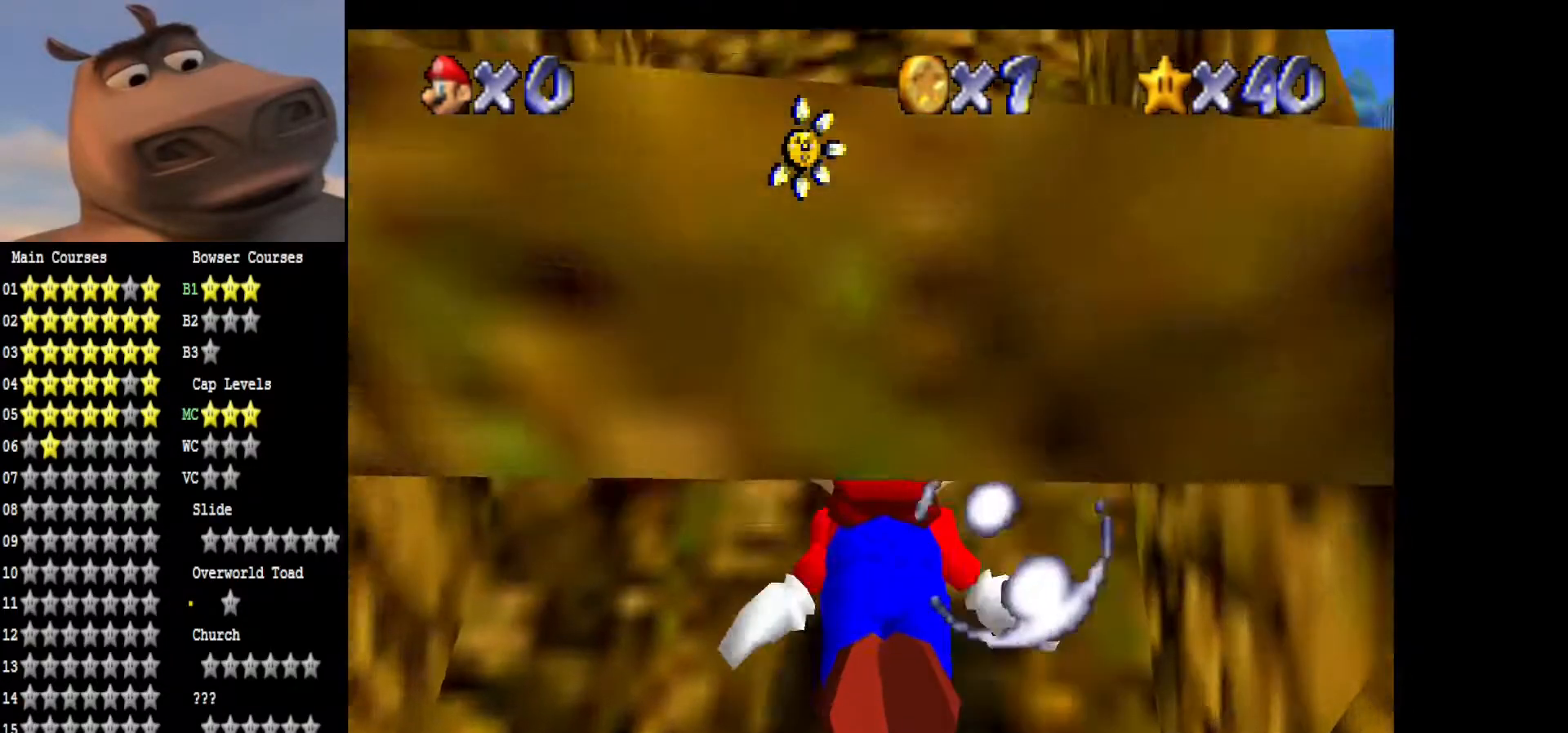
{"buttons": ["A"], "left_stick": "center", "right_stick": "center", "events": [[117, "A", "up"], [150, "A", "down"], [250, "left_stick", "center"]]}
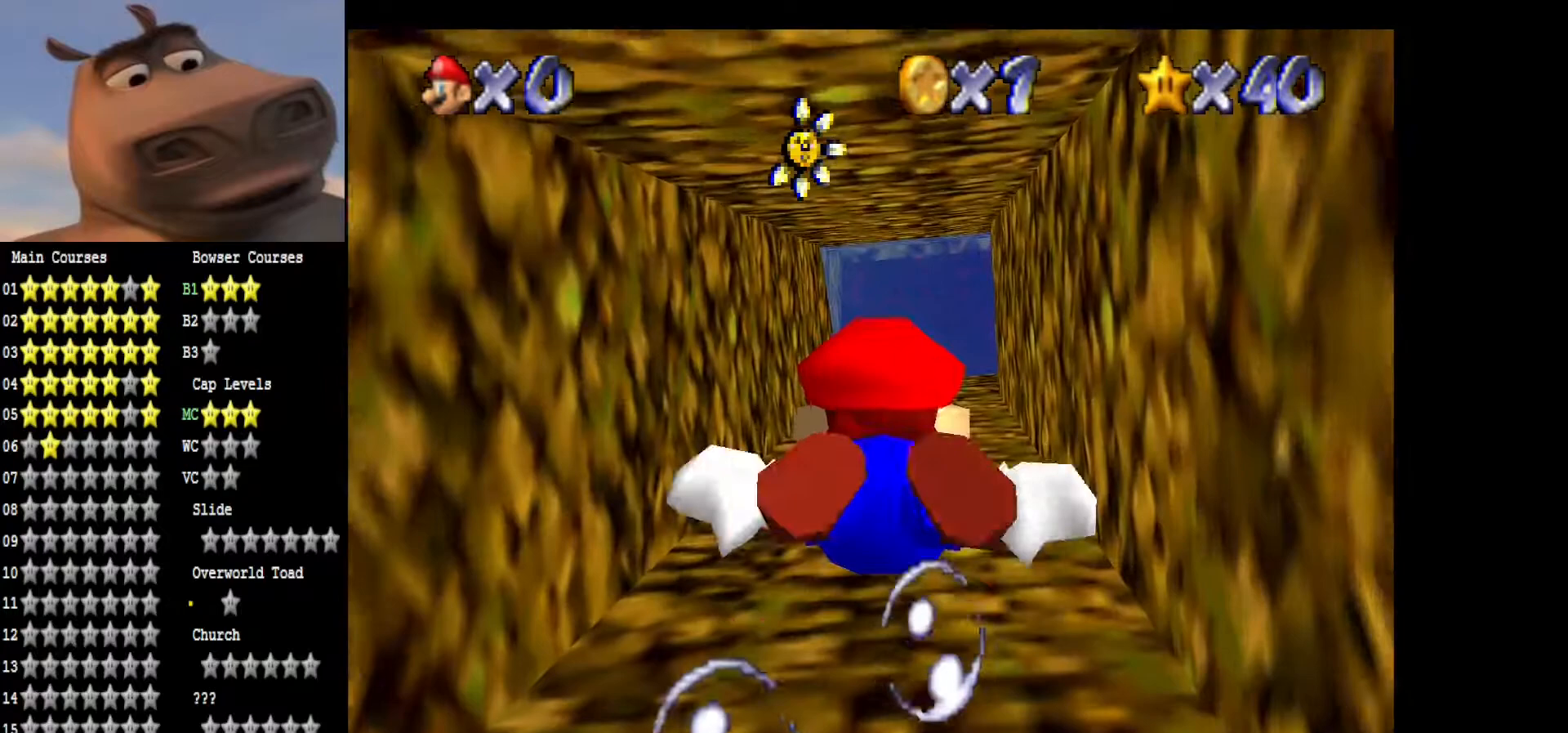
{"buttons": ["A"], "left_stick": "down", "right_stick": "center", "events": [[67, "A", "up"], [183, "A", "down"], [300, "left_stick", "down"]]}
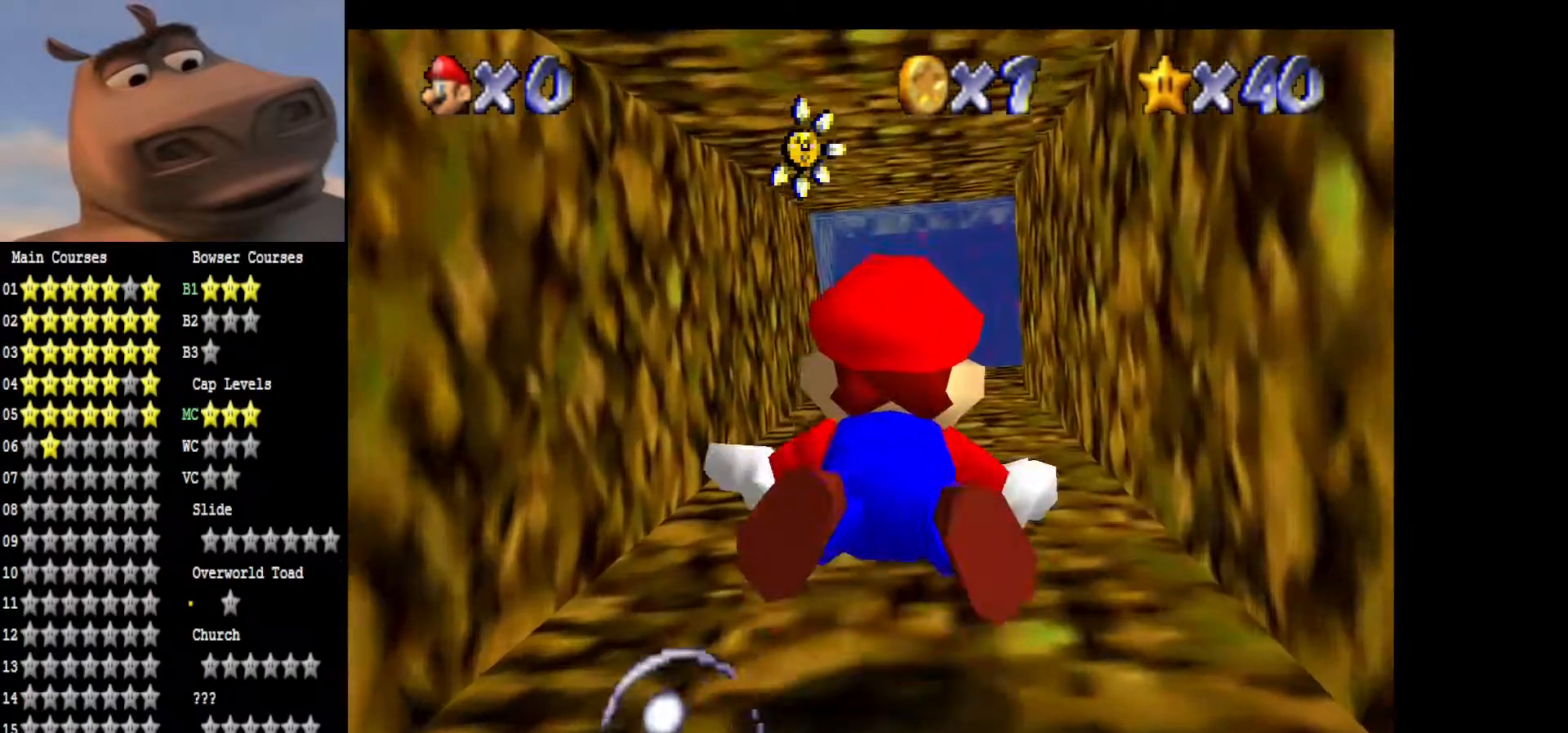
{"buttons": ["A"], "left_stick": "down", "right_stick": "center", "events": [[217, "left_stick", "center"], [250, "A", "up"], [400, "A", "down"], [500, "left_stick", "down"]]}
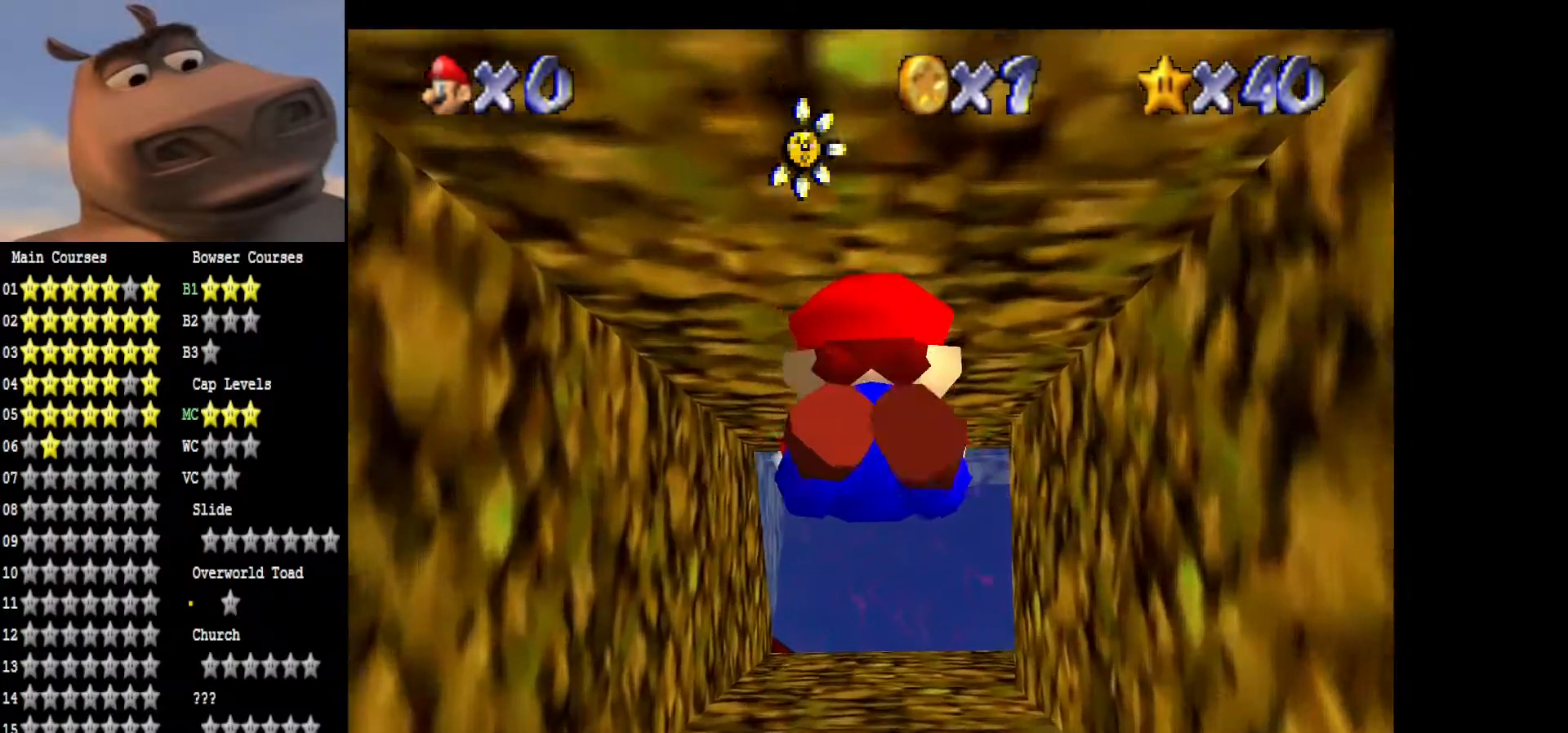
{"buttons": ["A"], "left_stick": "down-right", "right_stick": "center", "events": [[183, "left_stick", "center"], [217, "A", "up"], [283, "A", "down"], [500, "left_stick", "down-right"]]}
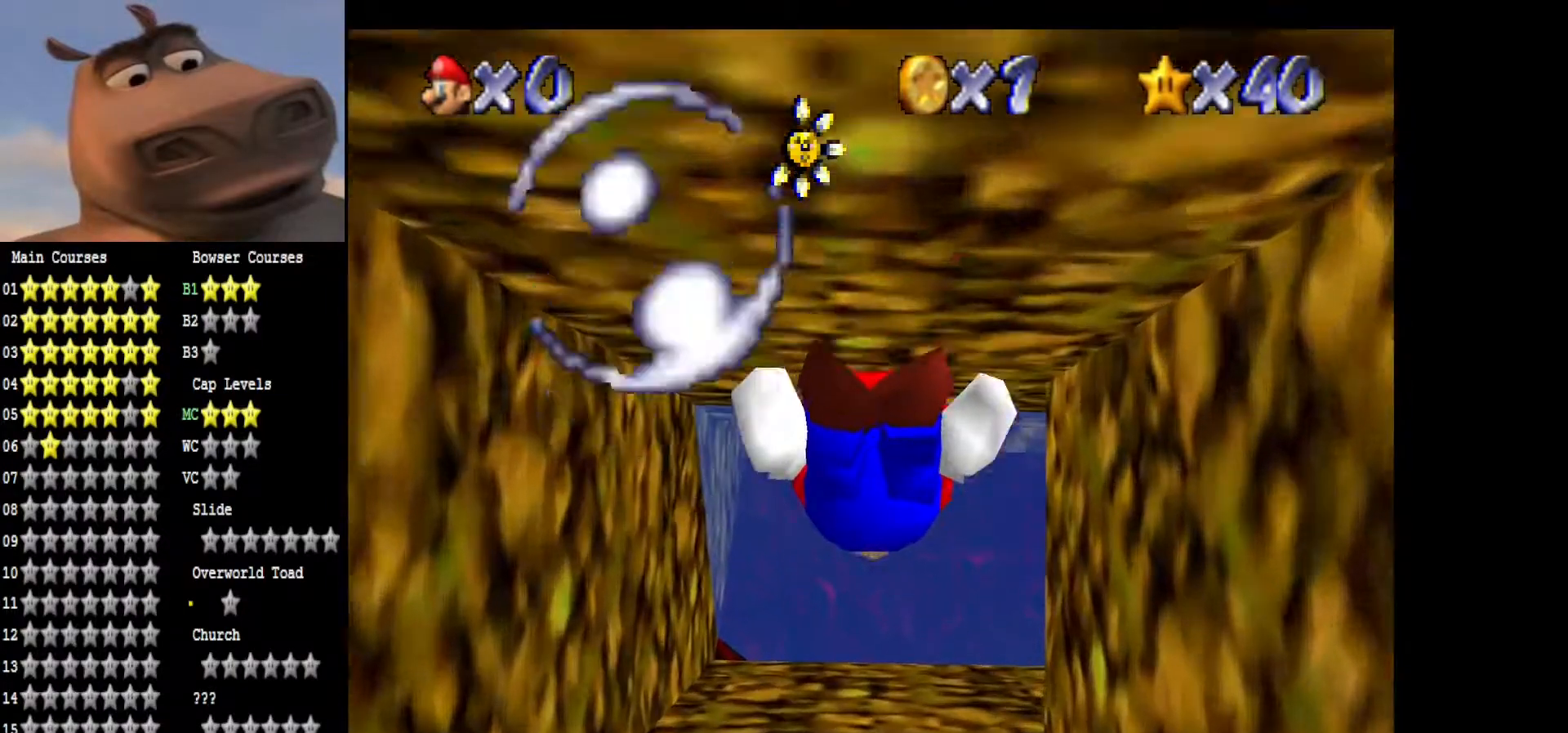
{"buttons": [], "left_stick": "down-right", "right_stick": "center", "events": [[200, "A", "up"], [233, "left_stick", "center"], [283, "A", "down"], [333, "left_stick", "down-right"], [450, "A", "up"]]}
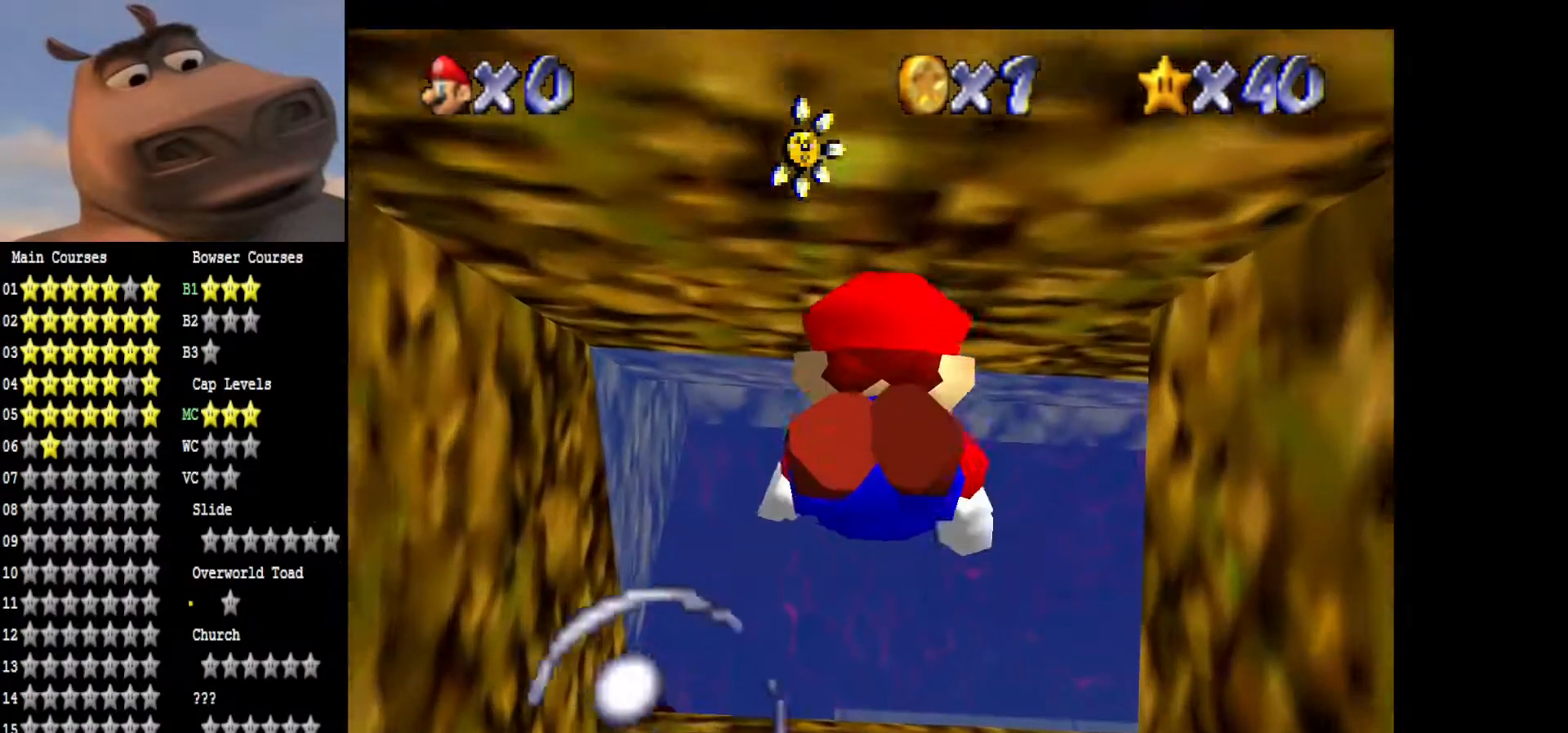
{"buttons": [], "left_stick": "down-right", "right_stick": "center", "events": [[17, "A", "down"], [200, "A", "up"], [283, "A", "down"], [417, "A", "up"]]}
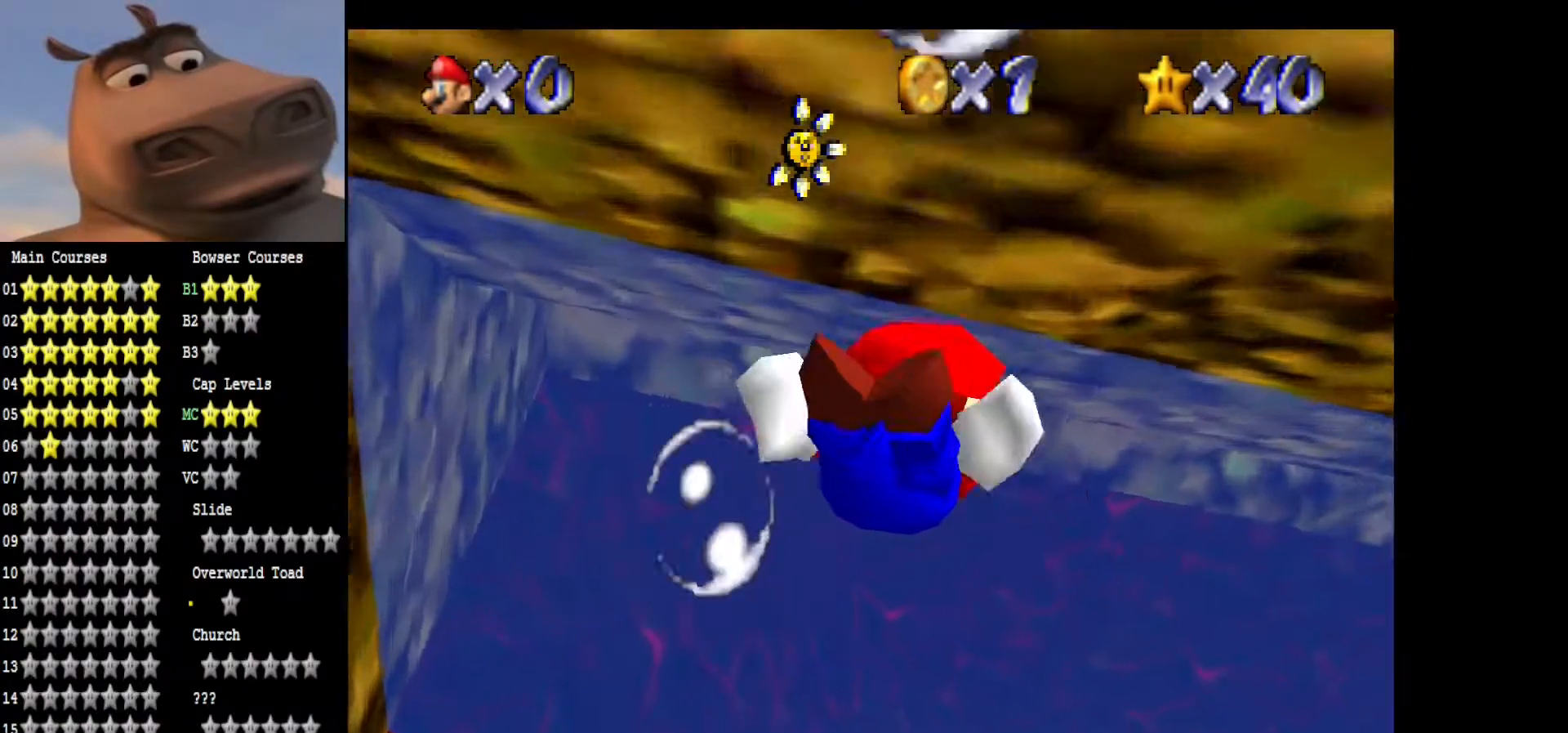
{"buttons": ["A"], "left_stick": "center", "right_stick": "center", "events": [[183, "left_stick", "center"], [500, "A", "down"]]}
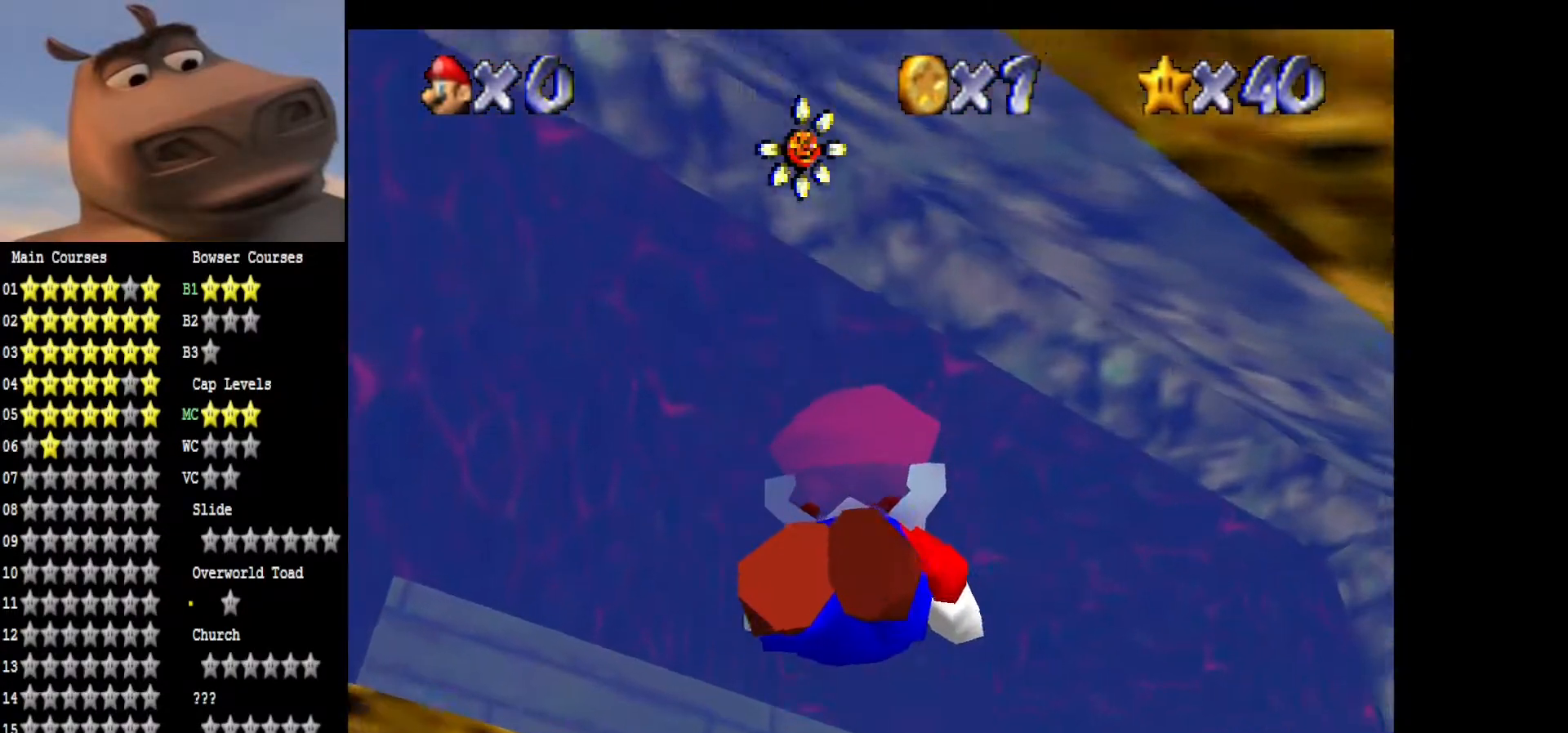
{"buttons": [], "left_stick": "center", "right_stick": "center", "events": [[133, "A", "up"], [200, "left_stick", "down"], [450, "left_stick", "center"]]}
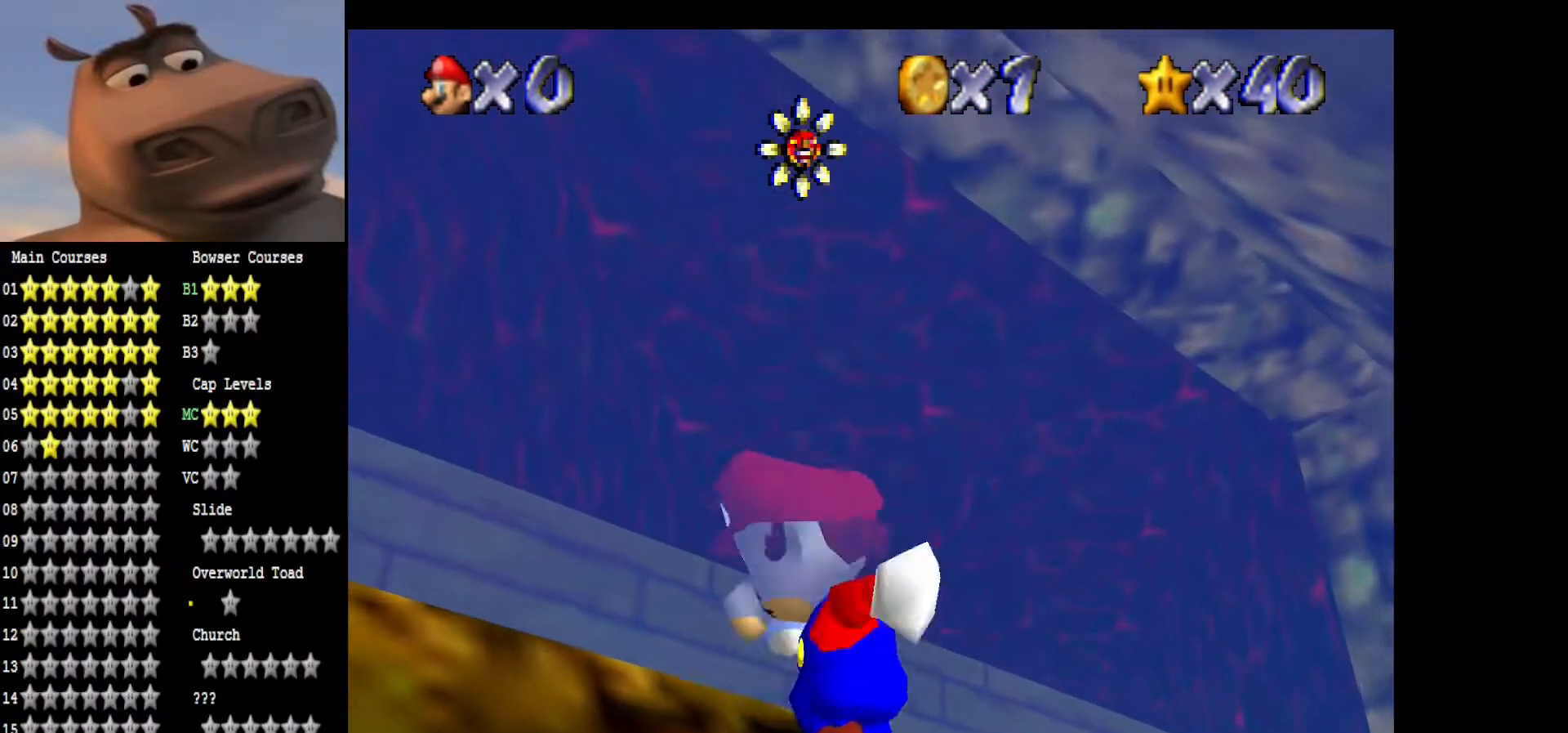
{"buttons": [], "left_stick": "up", "right_stick": "center", "events": [[250, "left_stick", "up"]]}
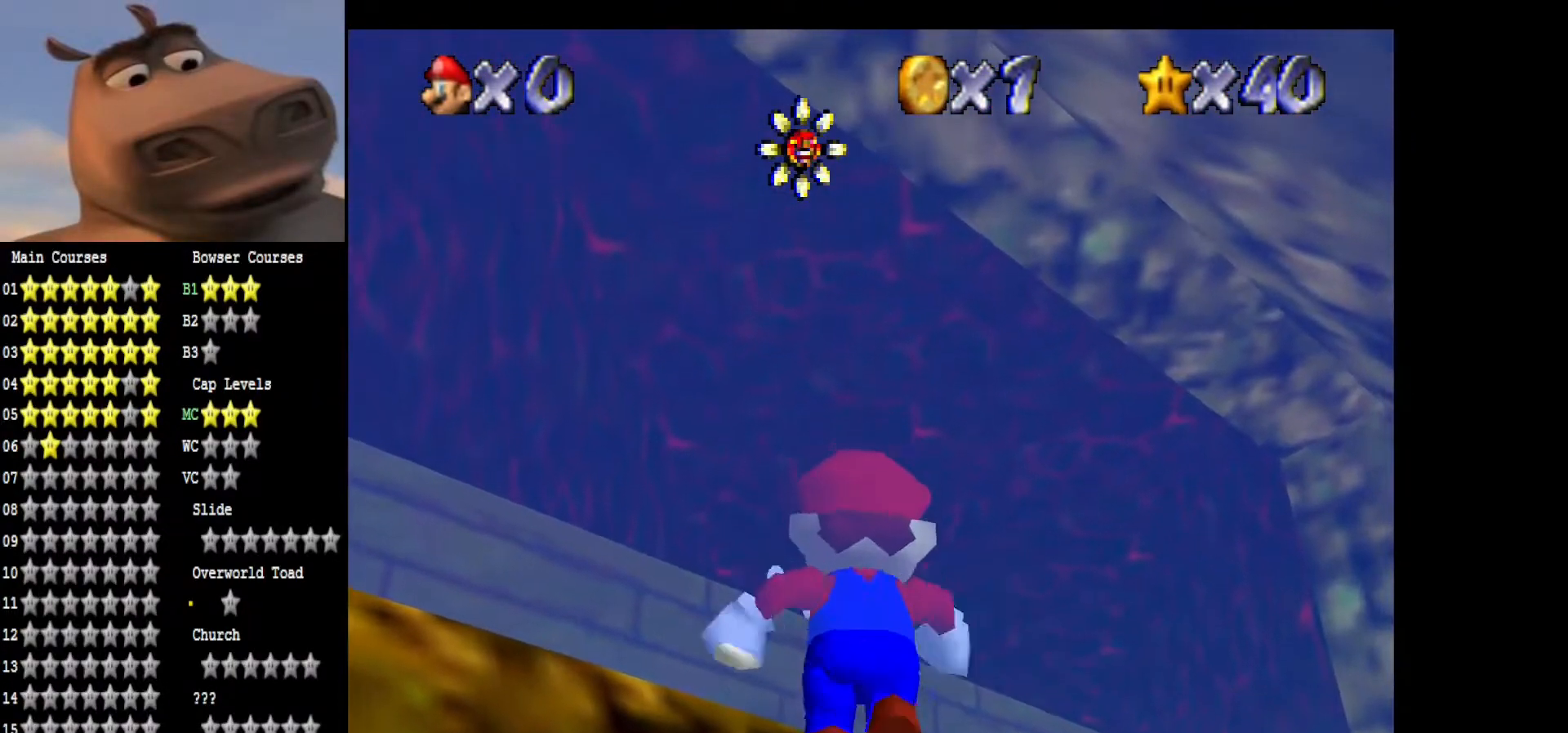
{"buttons": [], "left_stick": "up", "right_stick": "center", "events": [[133, "left_stick", "center"], [183, "right_stick", "down"], [300, "left_stick", "up"], [383, "right_stick", "center"]]}
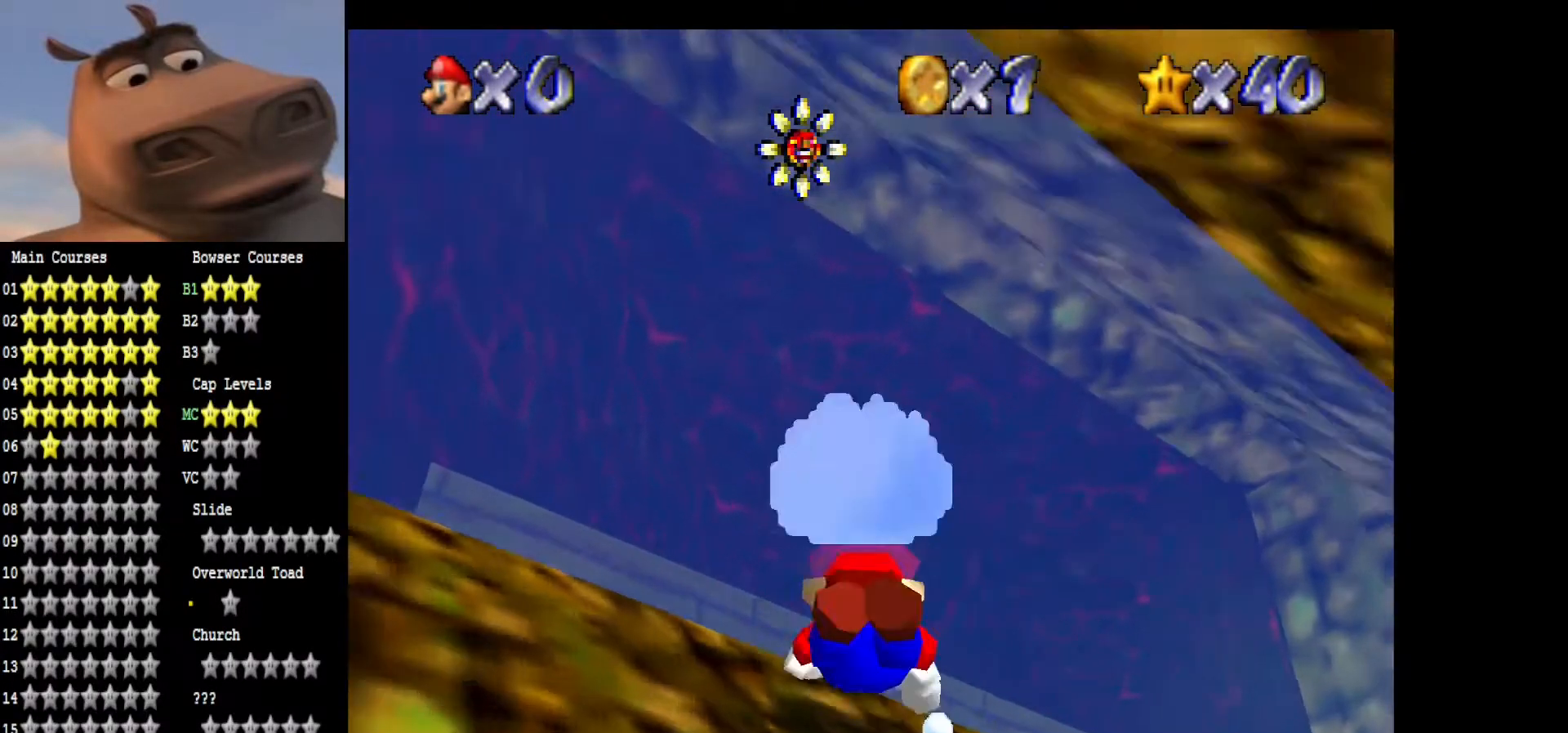
{"buttons": ["A"], "left_stick": "center", "right_stick": "center", "events": [[117, "A", "down"], [283, "A", "up"], [450, "A", "down"], [467, "left_stick", "center"]]}
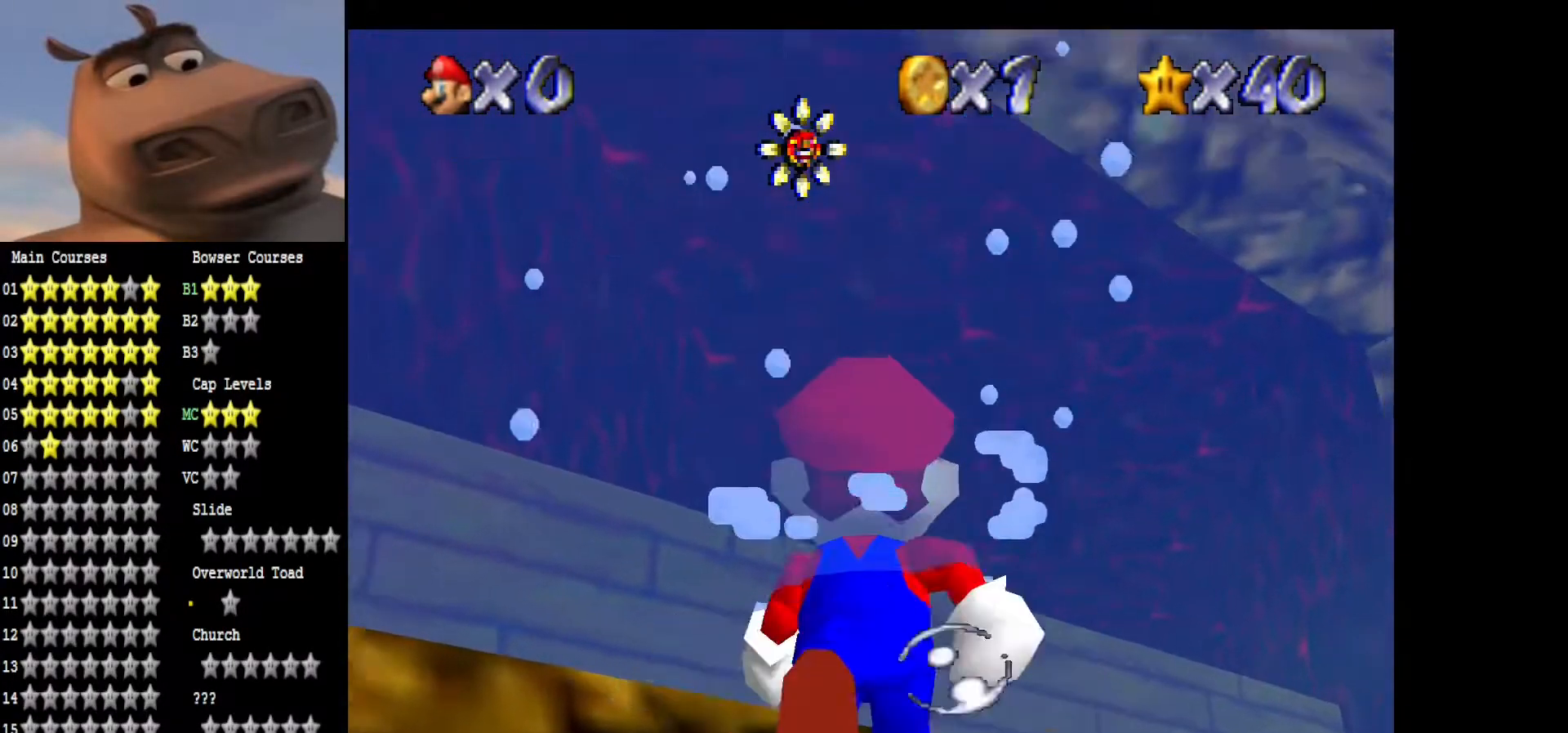
{"buttons": ["A"], "left_stick": "up", "right_stick": "center", "events": [[100, "A", "up"], [150, "A", "down"], [183, "left_stick", "down"], [300, "A", "up"], [350, "left_stick", "up"], [383, "A", "down"]]}
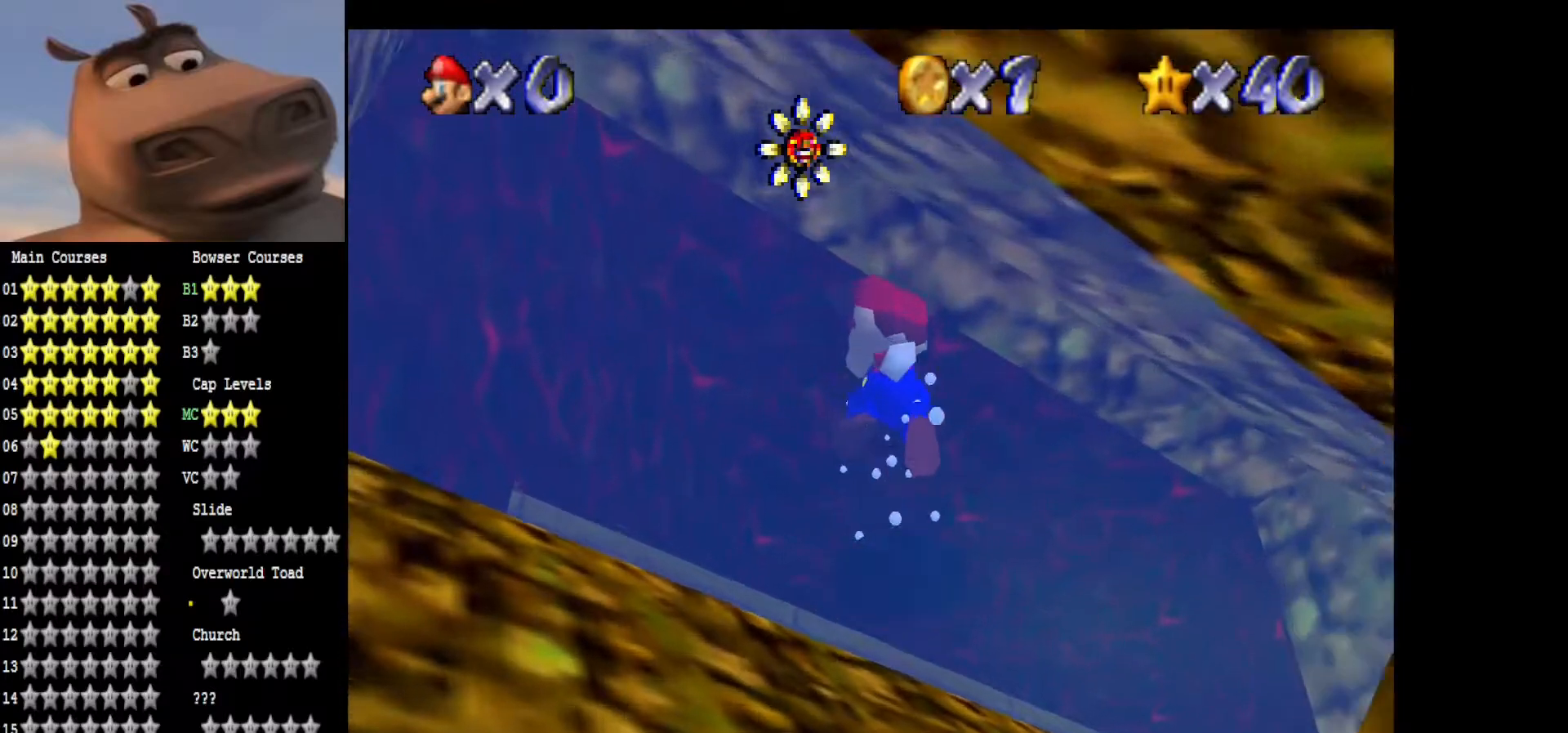
{"buttons": [], "left_stick": "up", "right_stick": "center", "events": [[83, "A", "up"]]}
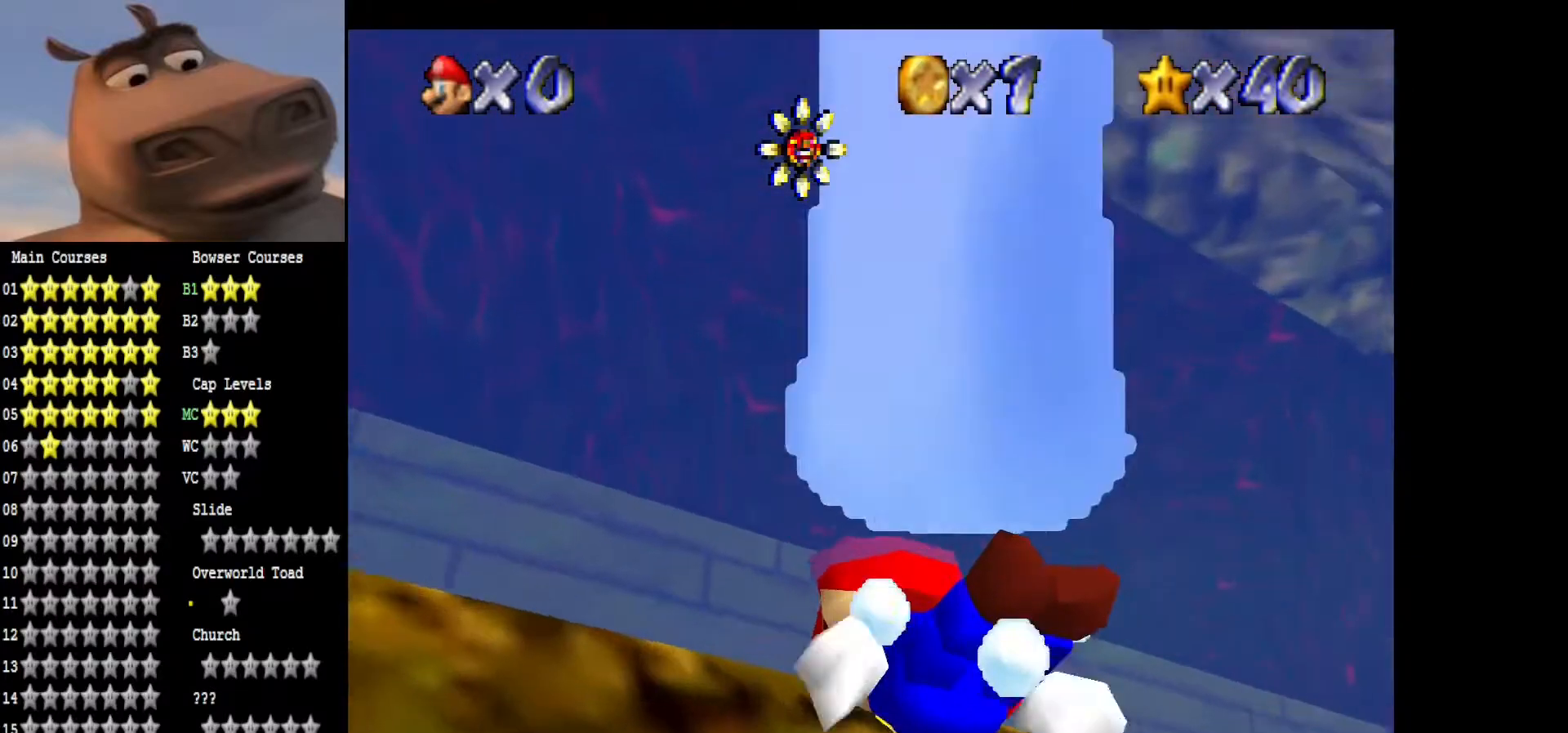
{"buttons": ["A"], "left_stick": "up-right", "right_stick": "center", "events": [[133, "A", "down"], [283, "left_stick", "up-right"], [350, "A", "up"], [433, "A", "down"]]}
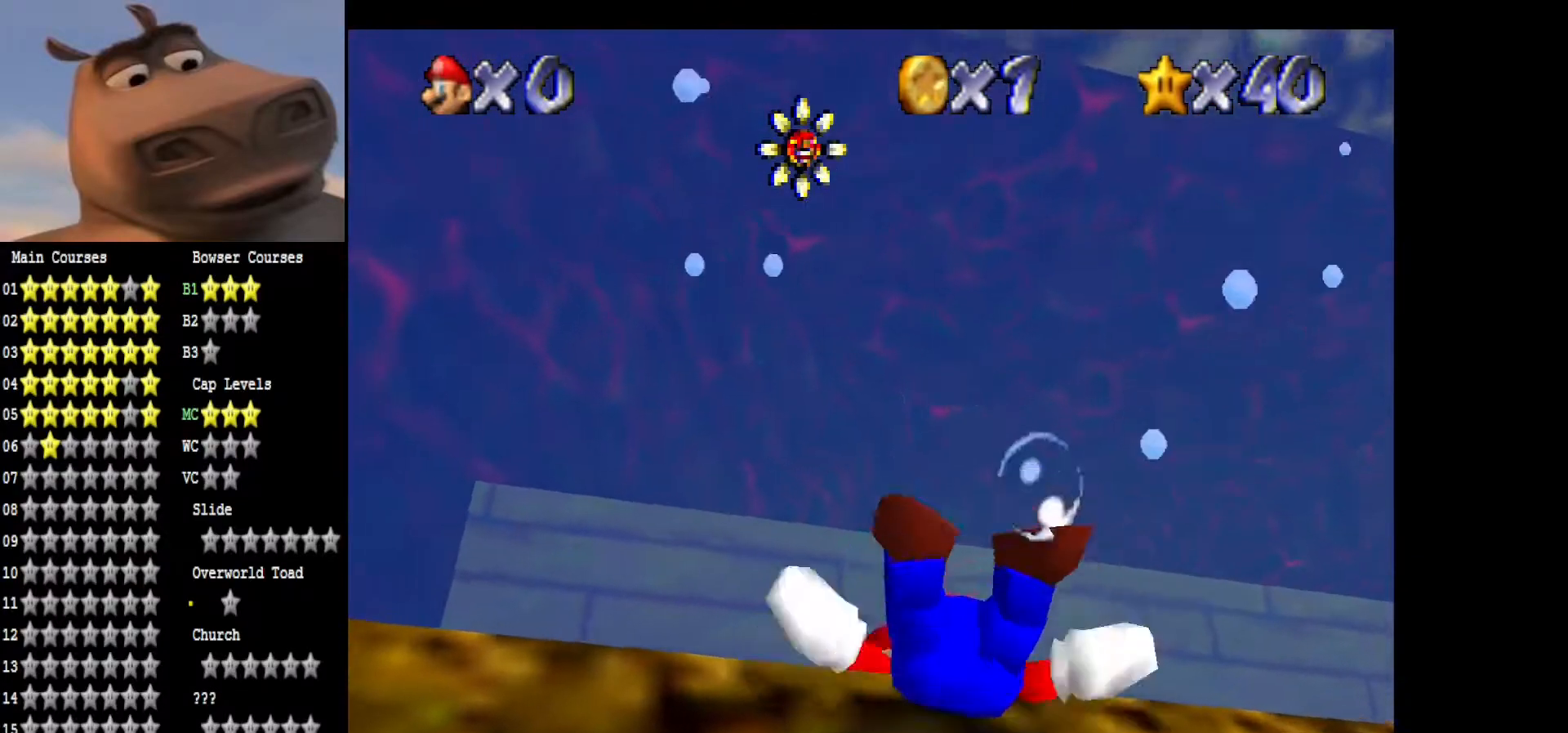
{"buttons": [], "left_stick": "up", "right_stick": "center", "events": [[100, "A", "up"], [150, "A", "down"], [300, "A", "up"], [450, "left_stick", "up"]]}
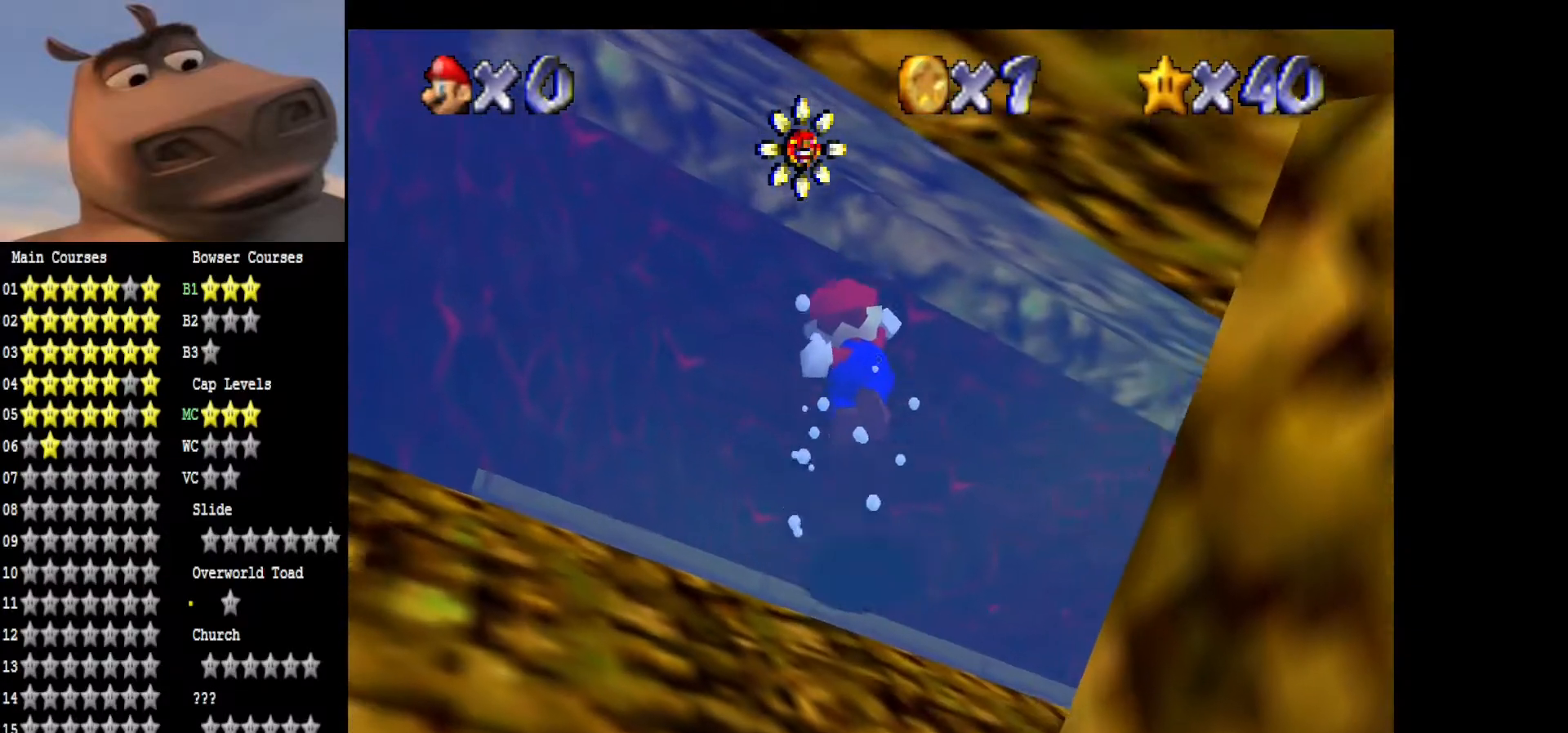
{"buttons": ["A"], "left_stick": "down-left", "right_stick": "center", "events": [[67, "A", "down"], [83, "B", "down"], [200, "A", "up"], [217, "B", "up"], [333, "left_stick", "center"], [400, "A", "down"], [400, "left_stick", "down-left"]]}
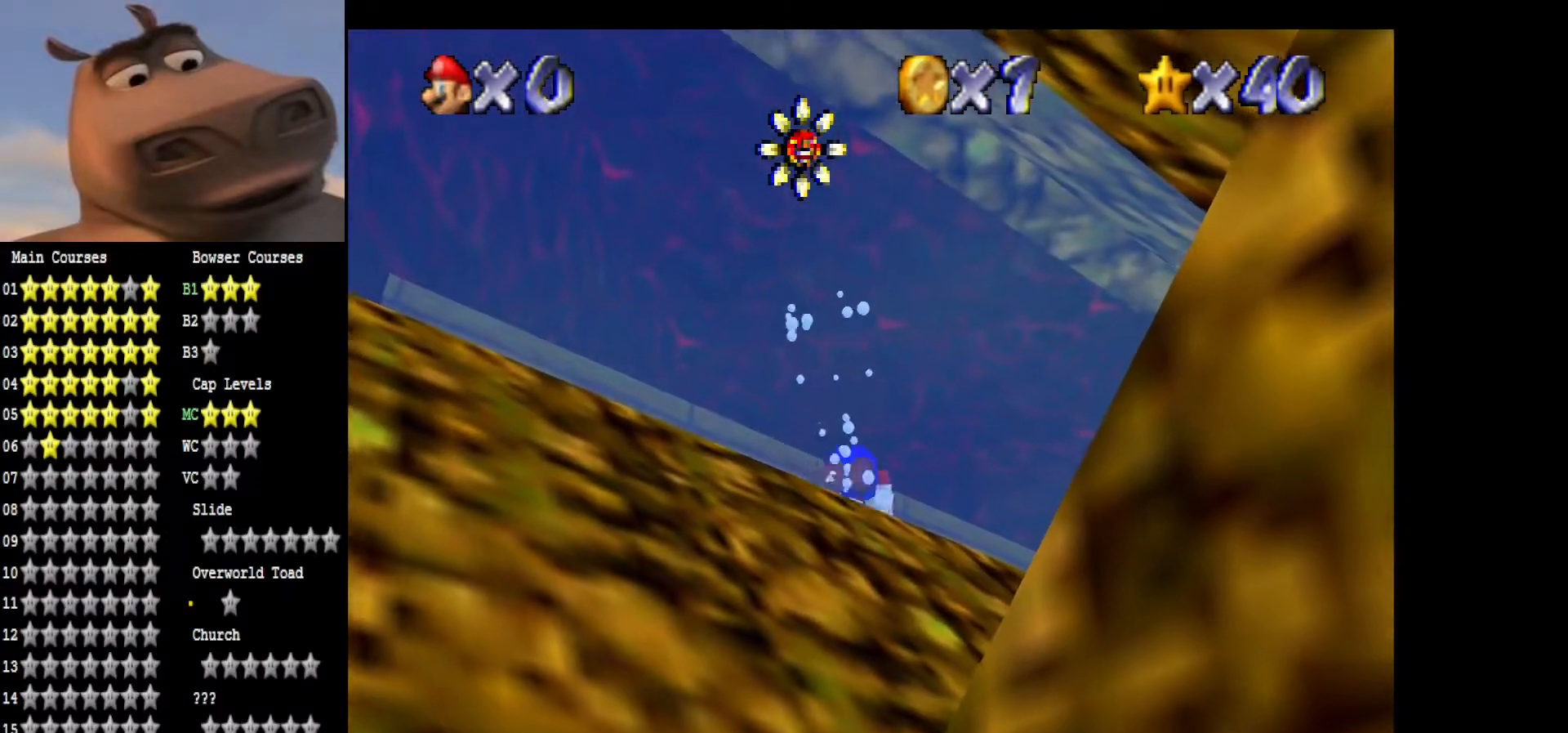
{"buttons": [], "left_stick": "center", "right_stick": "center", "events": [[17, "left_stick", "down"], [33, "A", "up"], [283, "left_stick", "center"], [333, "right_stick", "down"], [500, "right_stick", "center"]]}
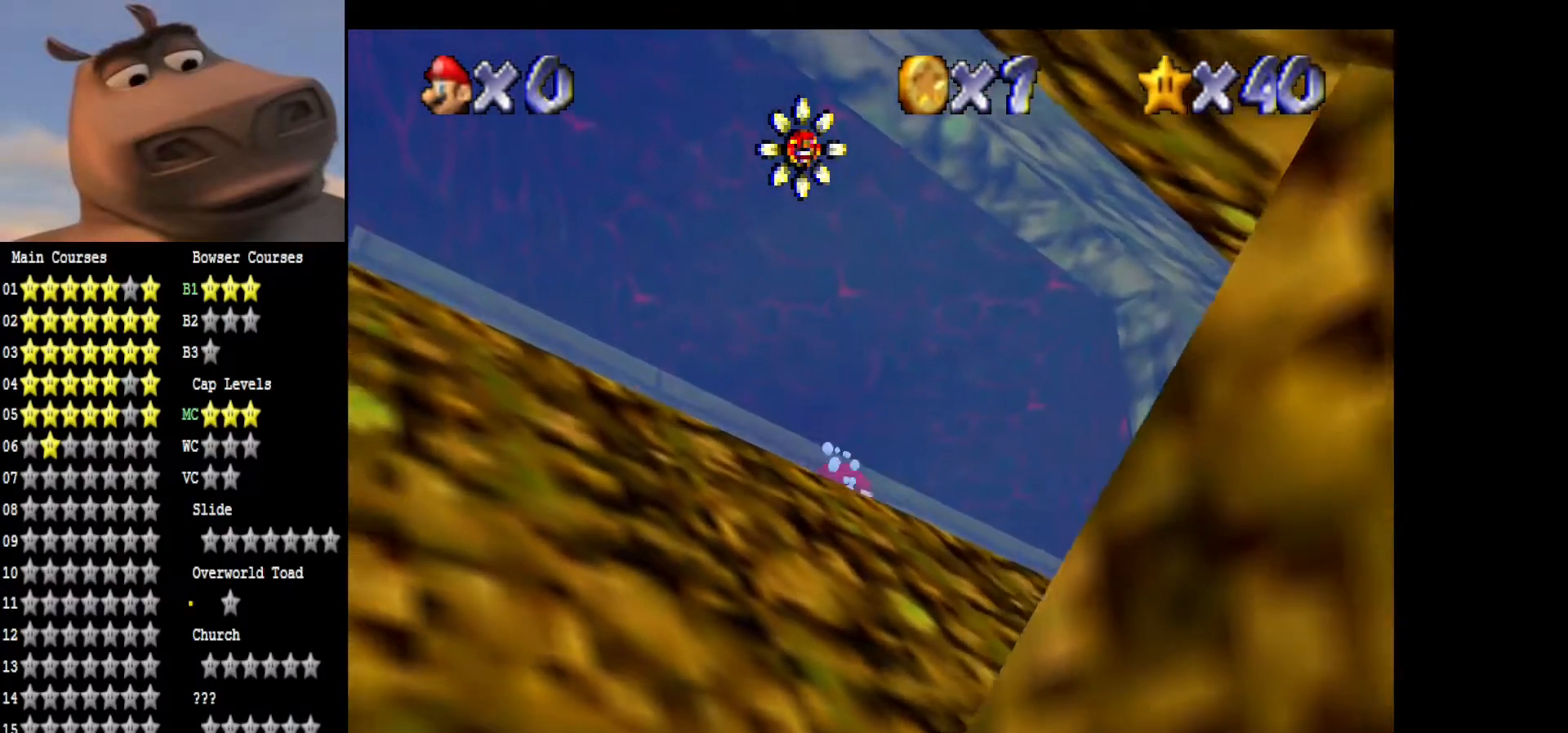
{"buttons": [], "left_stick": "center", "right_stick": "center", "events": [[267, "R1", "down"], [367, "R1", "up"]]}
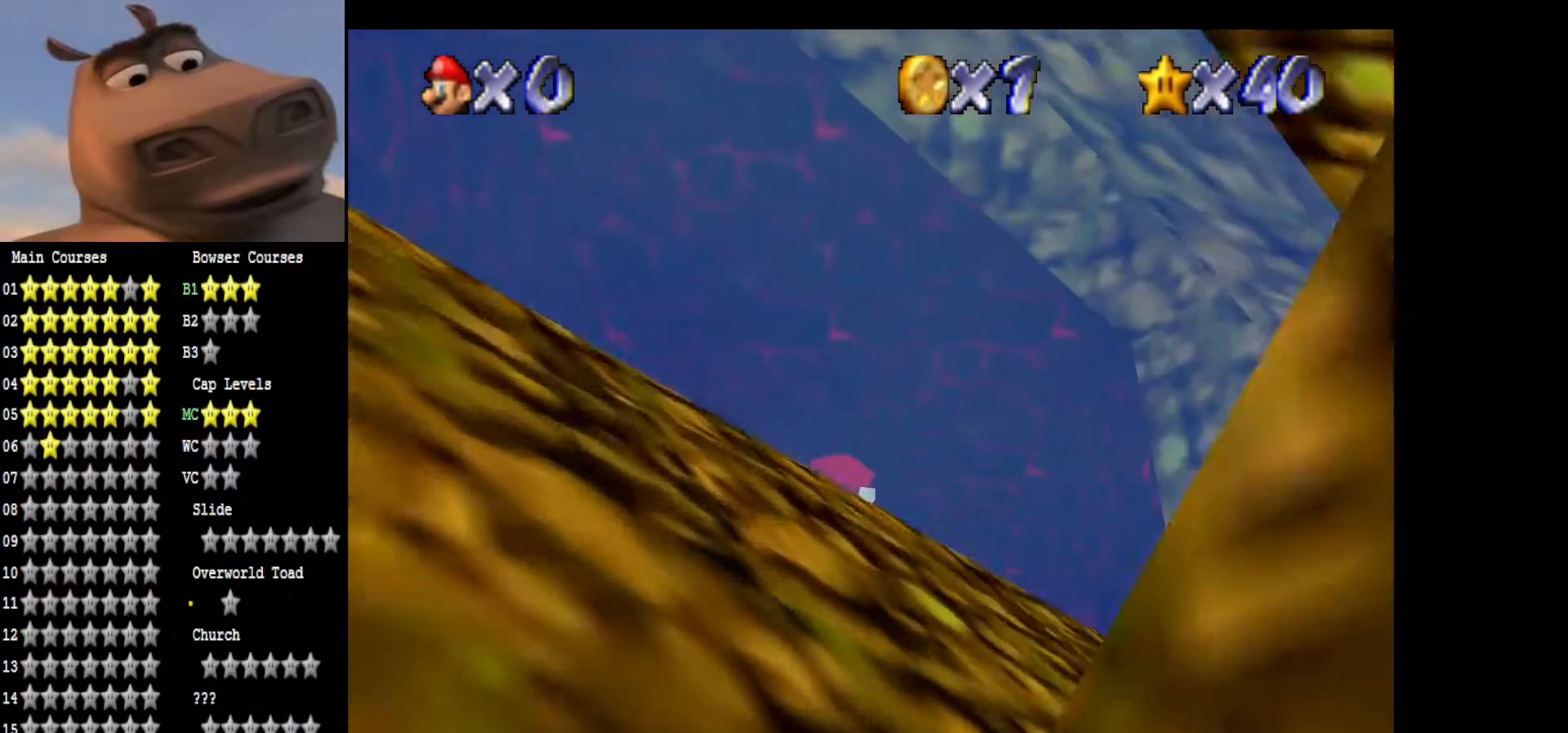
{"buttons": [], "left_stick": "center", "right_stick": "up", "events": [[383, "right_stick", "up"]]}
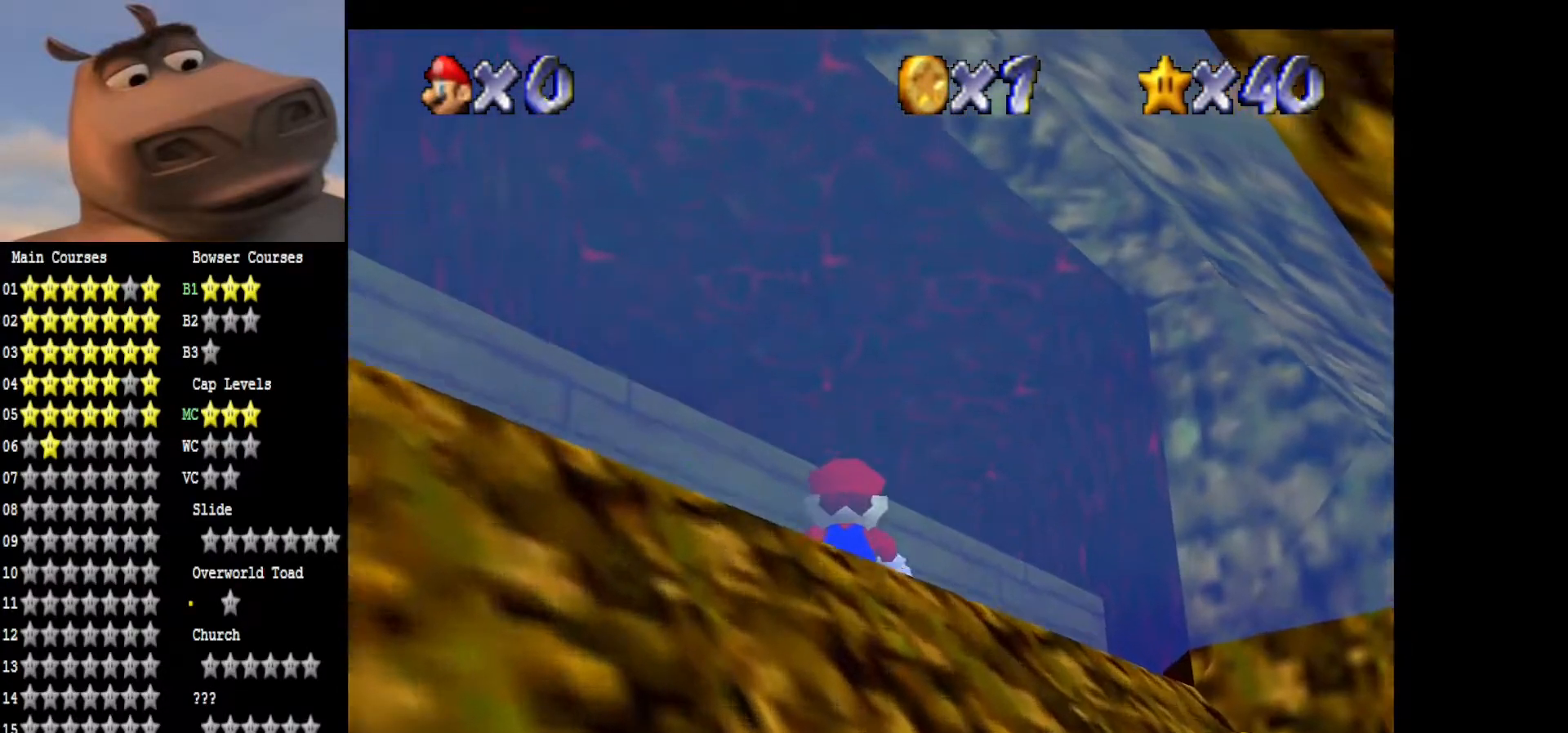
{"buttons": [], "left_stick": "center", "right_stick": "center", "events": [[17, "right_stick", "center"], [133, "right_stick", "up"], [333, "right_stick", "center"]]}
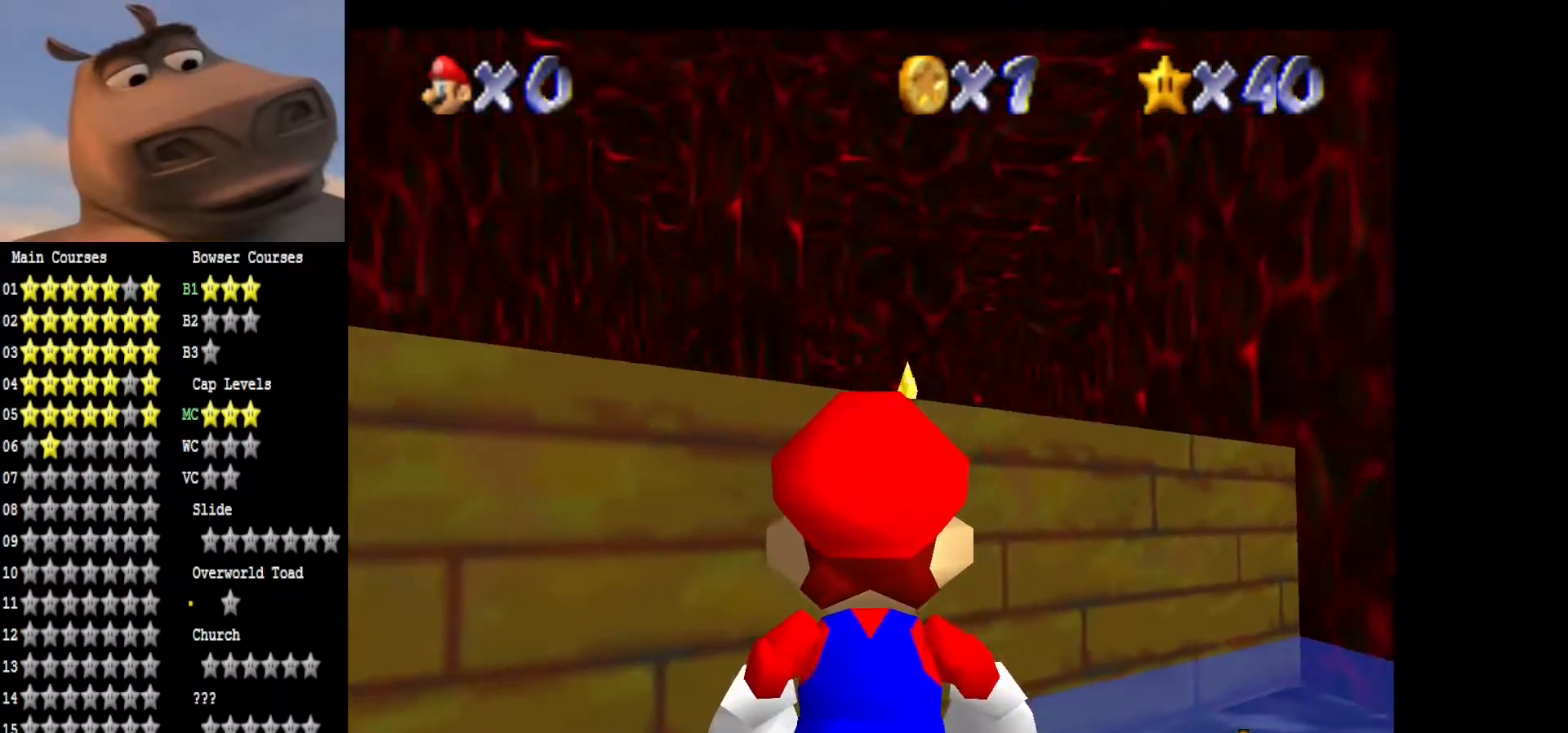
{"buttons": [], "left_stick": "center", "right_stick": "down", "events": [[117, "right_stick", "down"]]}
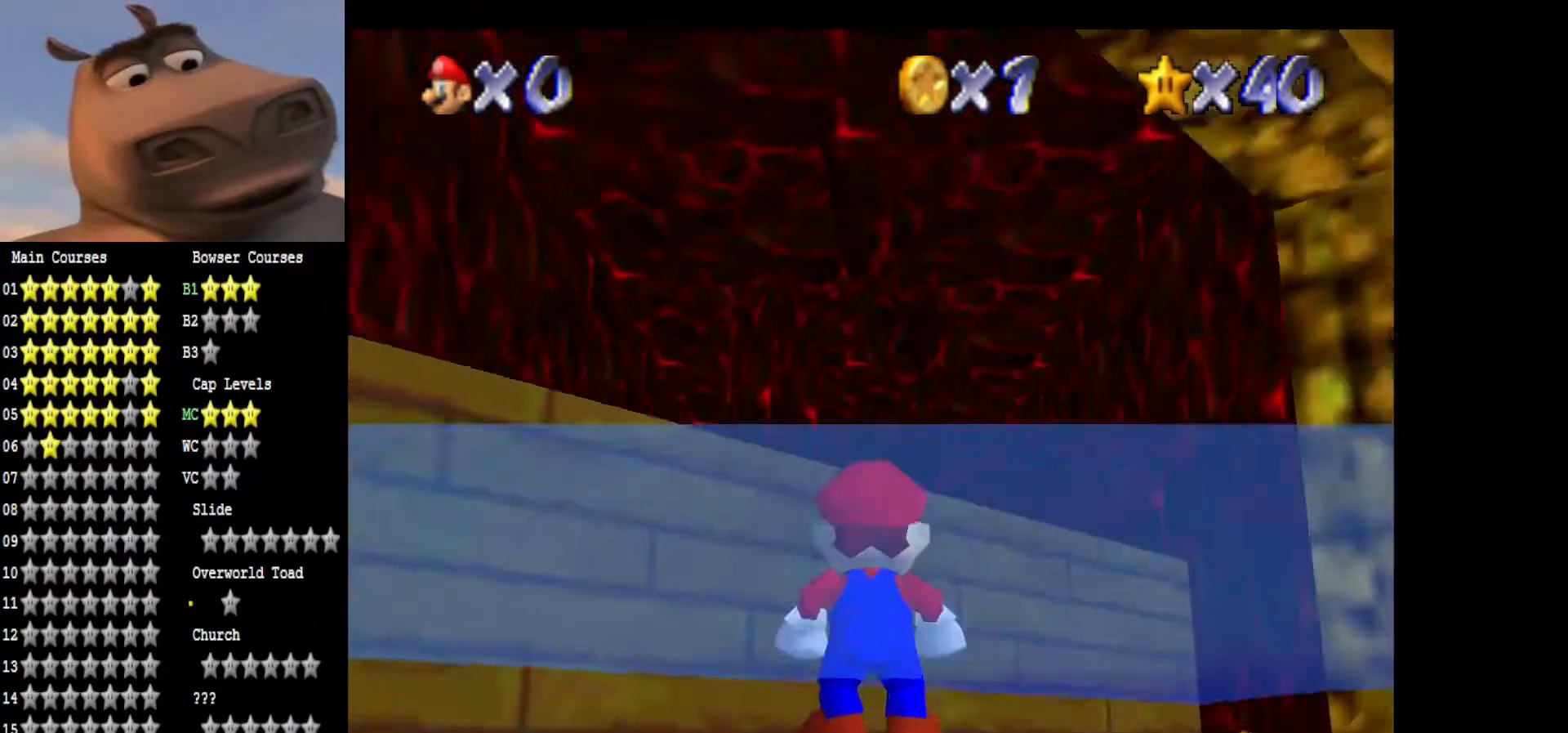
{"buttons": [], "left_stick": "center", "right_stick": "down", "events": [[17, "R1", "down"], [133, "R1", "up"], [133, "right_stick", "center"], [450, "right_stick", "down"]]}
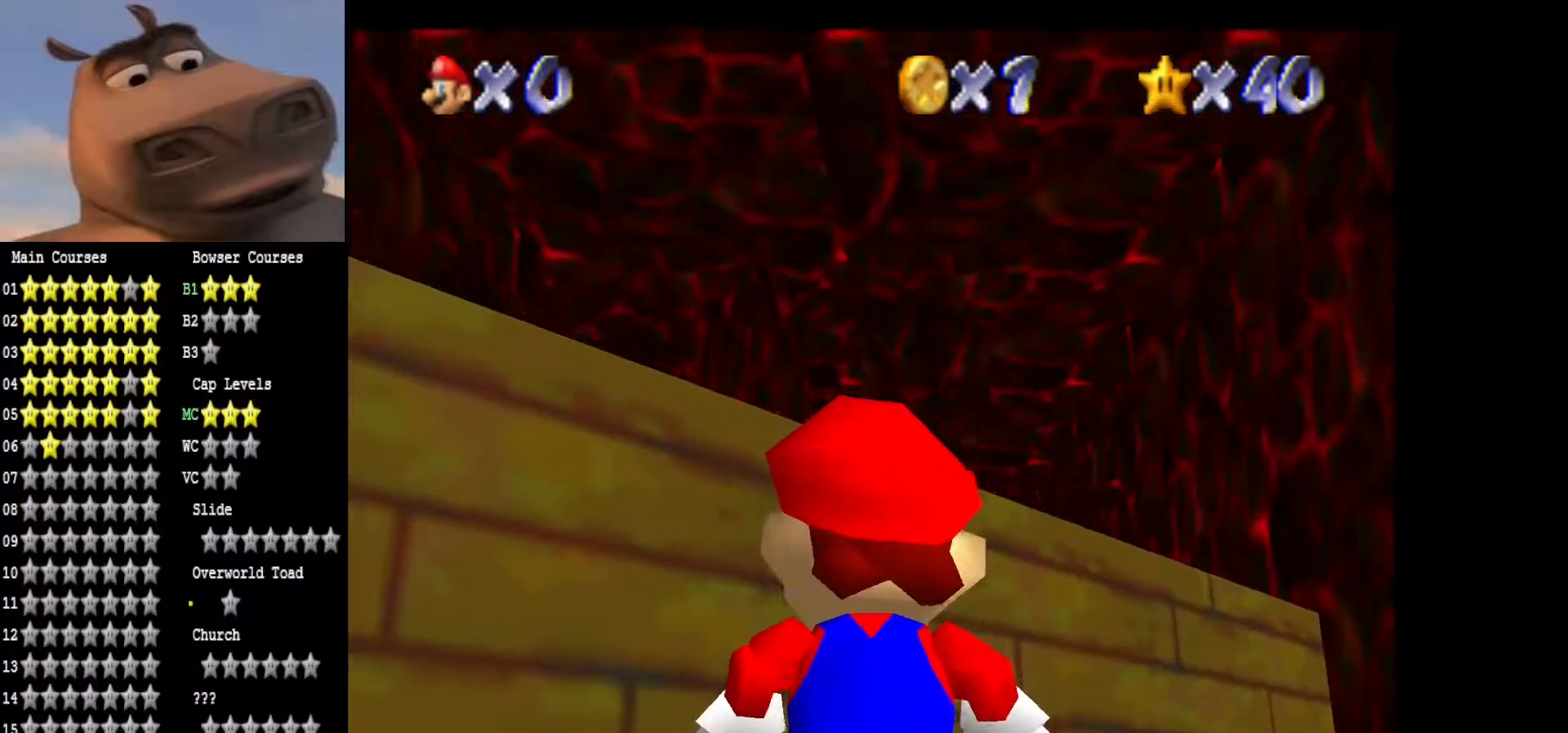
{"buttons": [], "left_stick": "center", "right_stick": "center", "events": [[100, "right_stick", "center"], [233, "left_stick", "up"], [350, "left_stick", "center"], [367, "A", "down"], [450, "A", "up"]]}
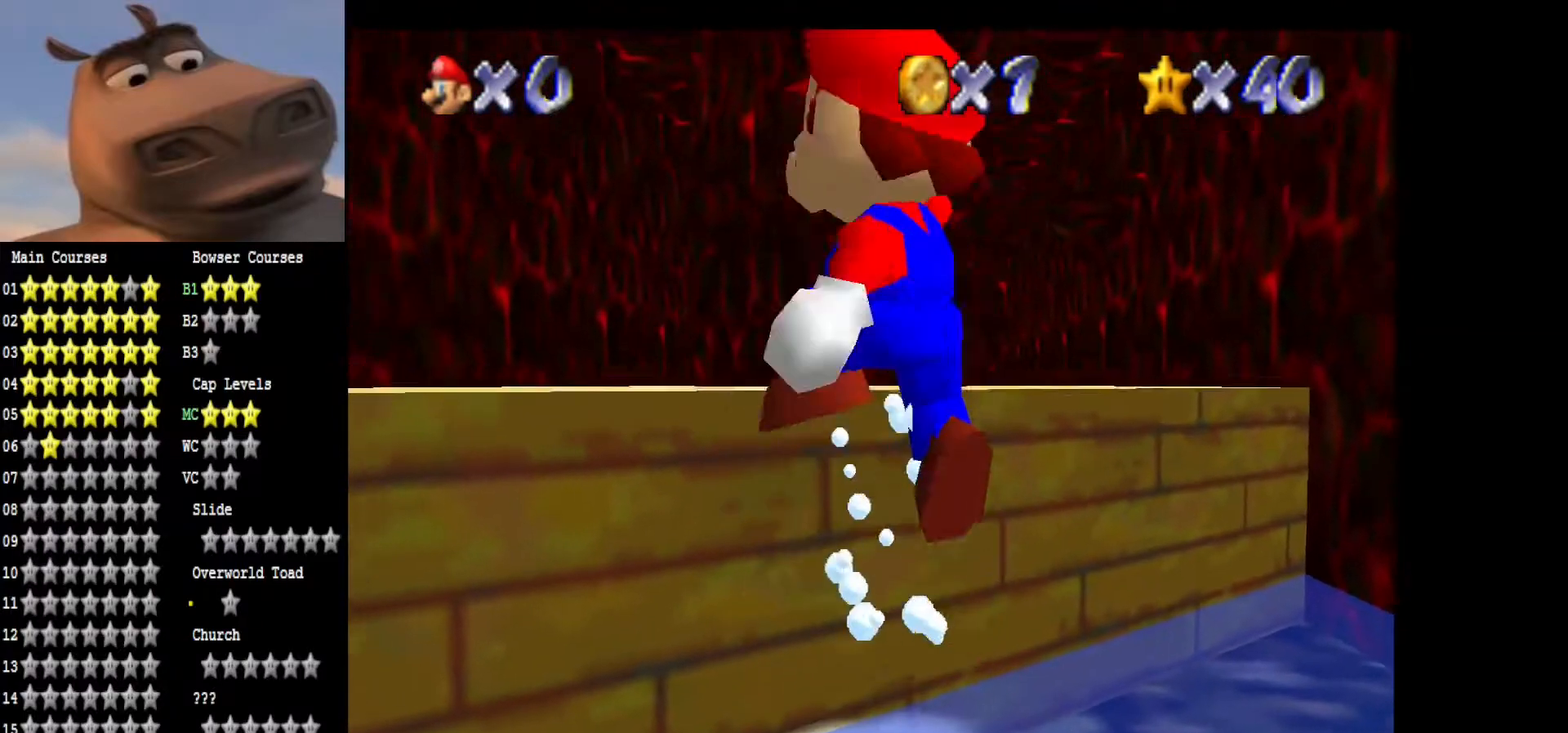
{"buttons": ["A"], "left_stick": "center", "right_stick": "center", "events": [[100, "left_stick", "up"], [233, "left_stick", "center"], [367, "A", "down"]]}